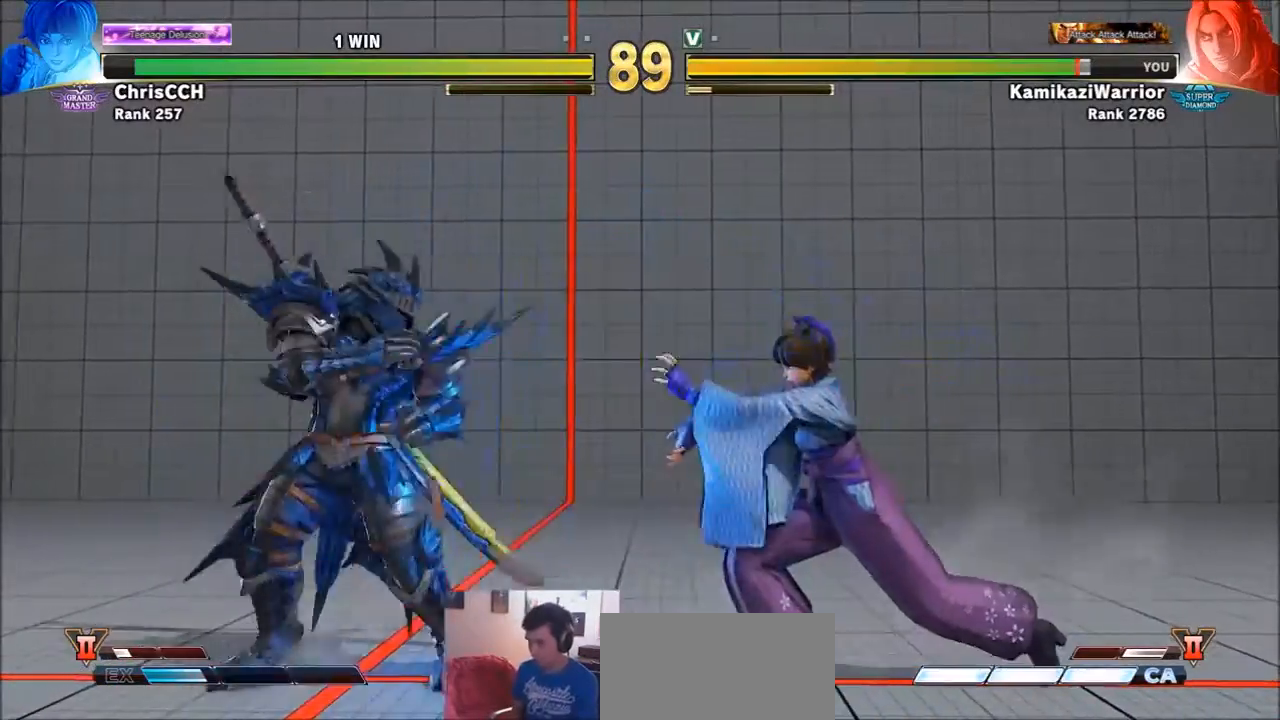
Gameplay with a controller (arcade stick); each line is a JSON object with the inputs held at the frame after it. "events" lists button and stick changes between this image and that frame as [ms after this image, input, new state], when the widget could be followed in between. Not read: L3 R3.
{"buttons": ["CIRCLE"], "left_stick": "center", "events": [[34, "left_stick", "right"], [167, "CIRCLE", "down"], [301, "left_stick", "center"]]}
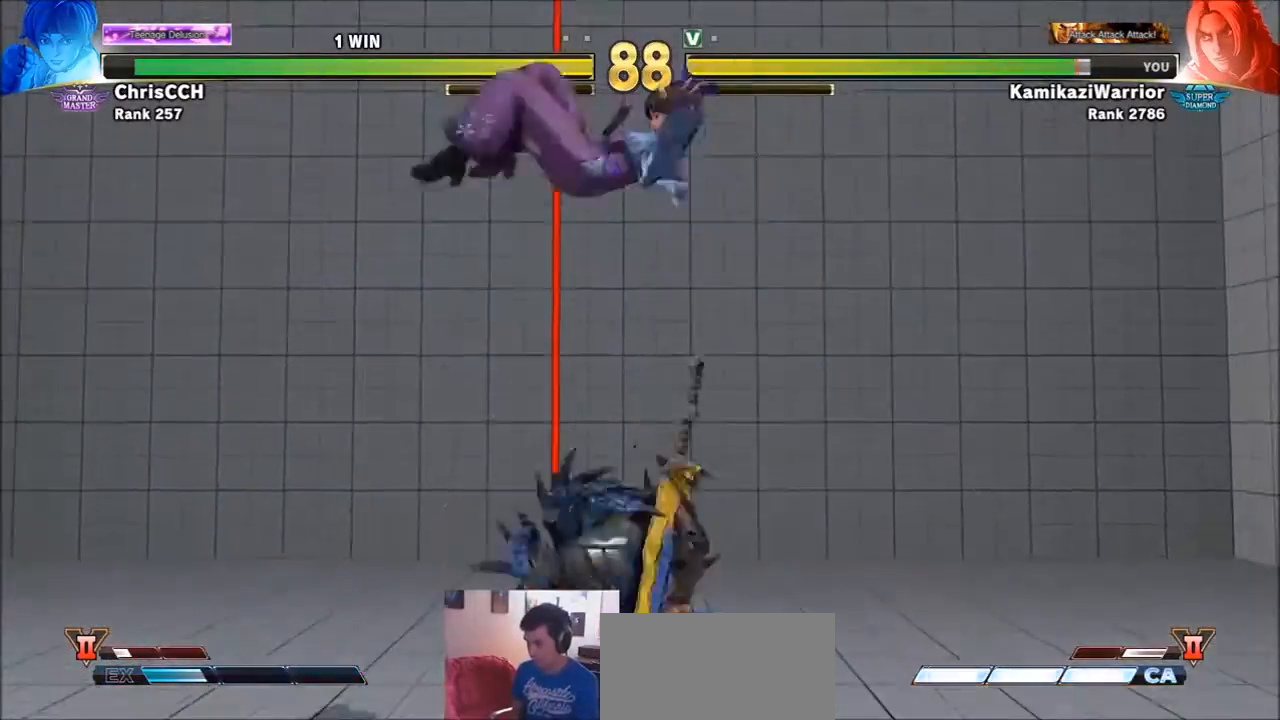
{"buttons": [], "left_stick": "right", "events": [[67, "CIRCLE", "up"], [67, "left_stick", "right"], [200, "SQUARE", "down"], [367, "SQUARE", "up"]]}
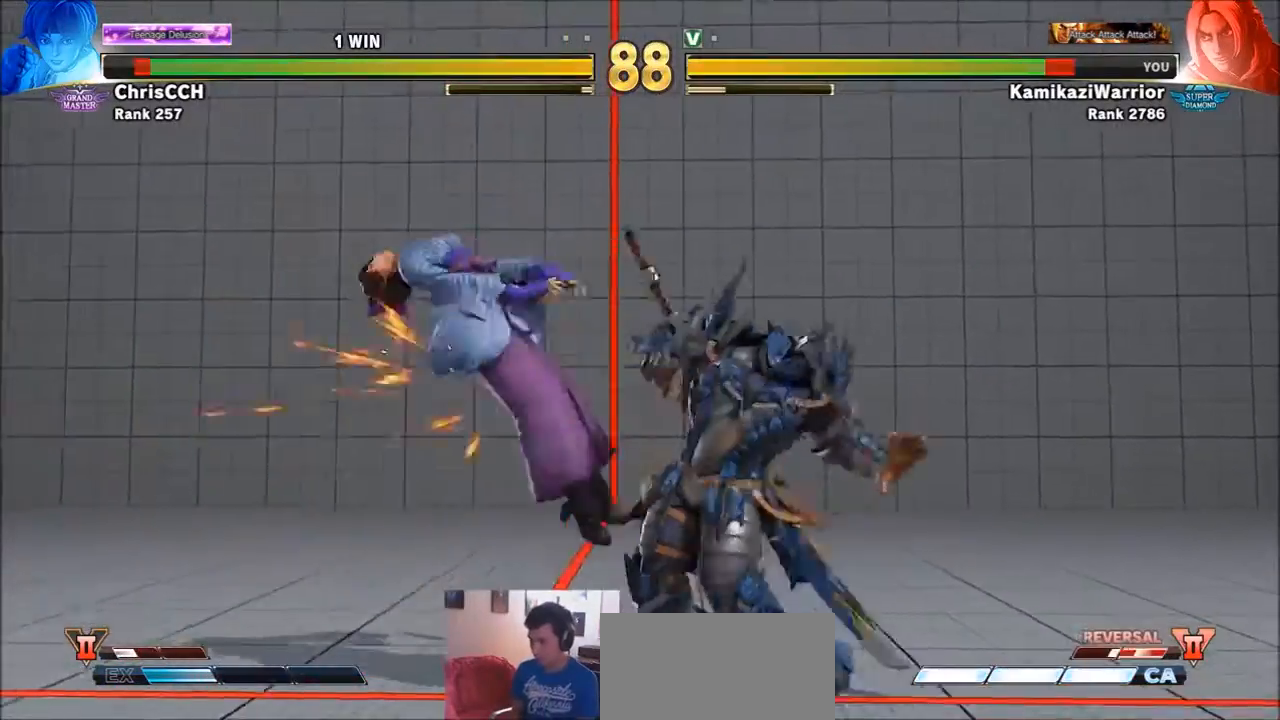
{"buttons": ["R1"], "left_stick": "center", "events": [[167, "left_stick", "center"], [267, "R1", "down"]]}
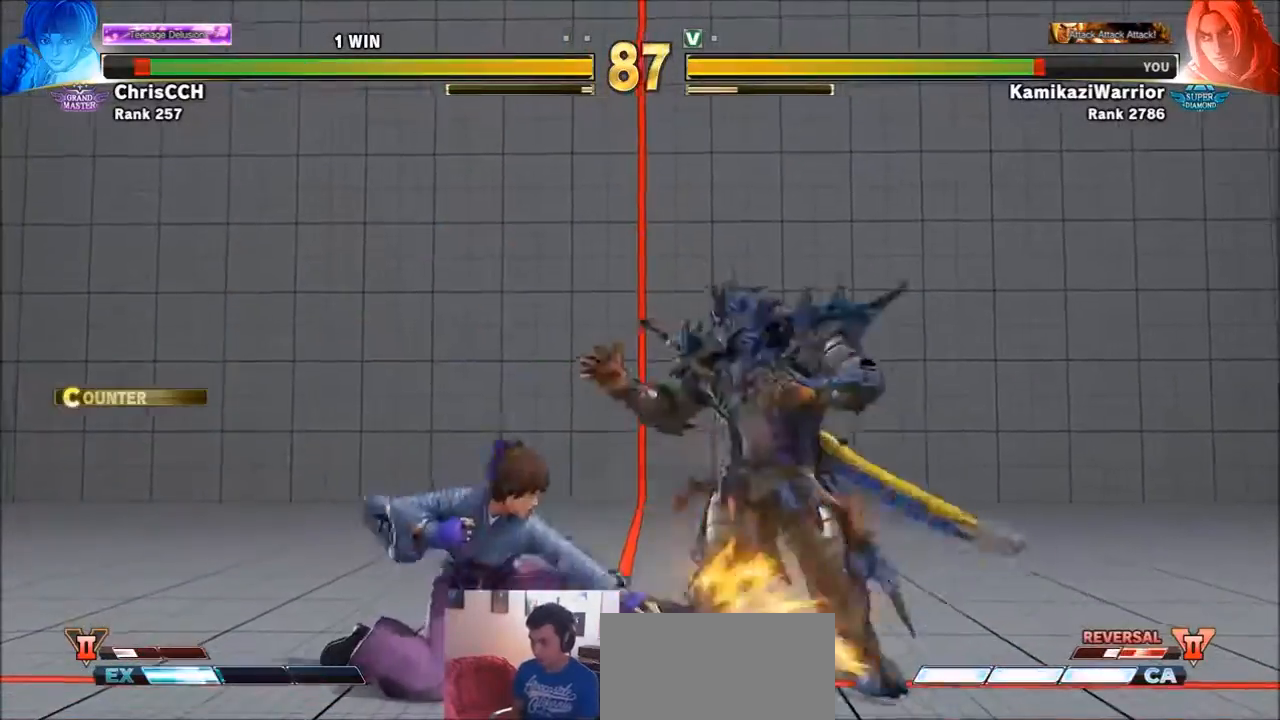
{"buttons": [], "left_stick": "right"}
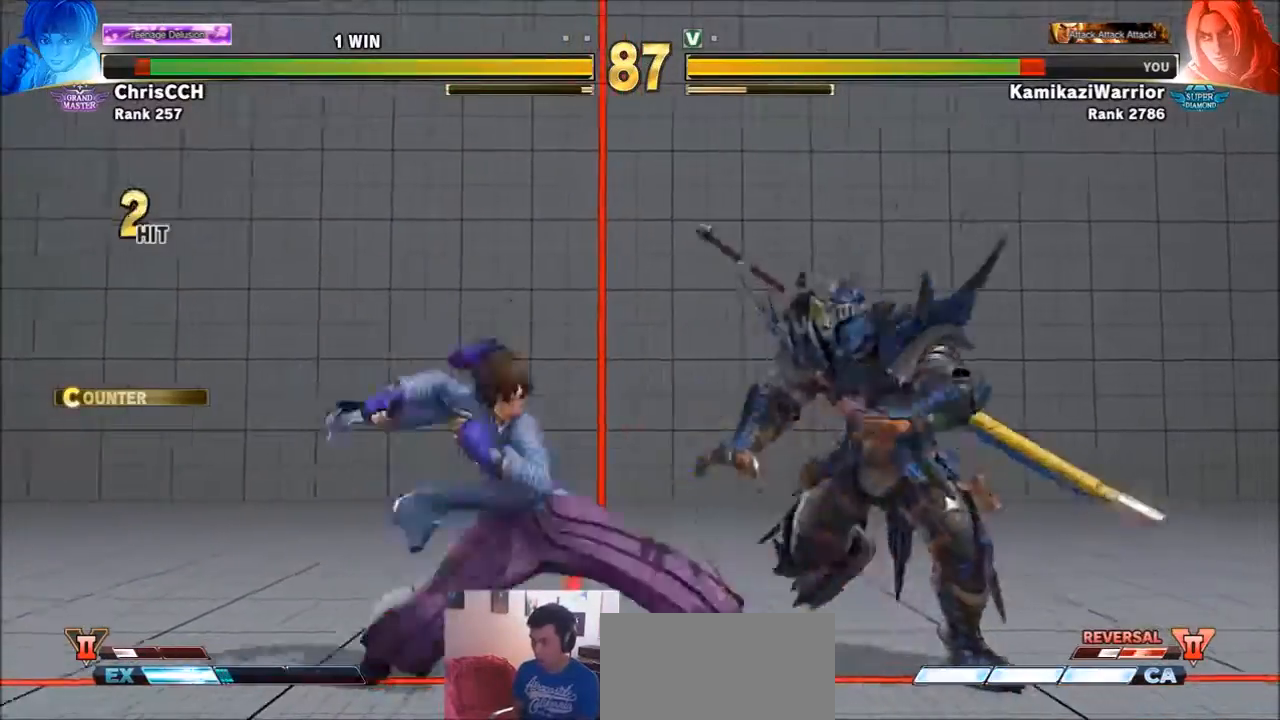
{"buttons": [], "left_stick": "center"}
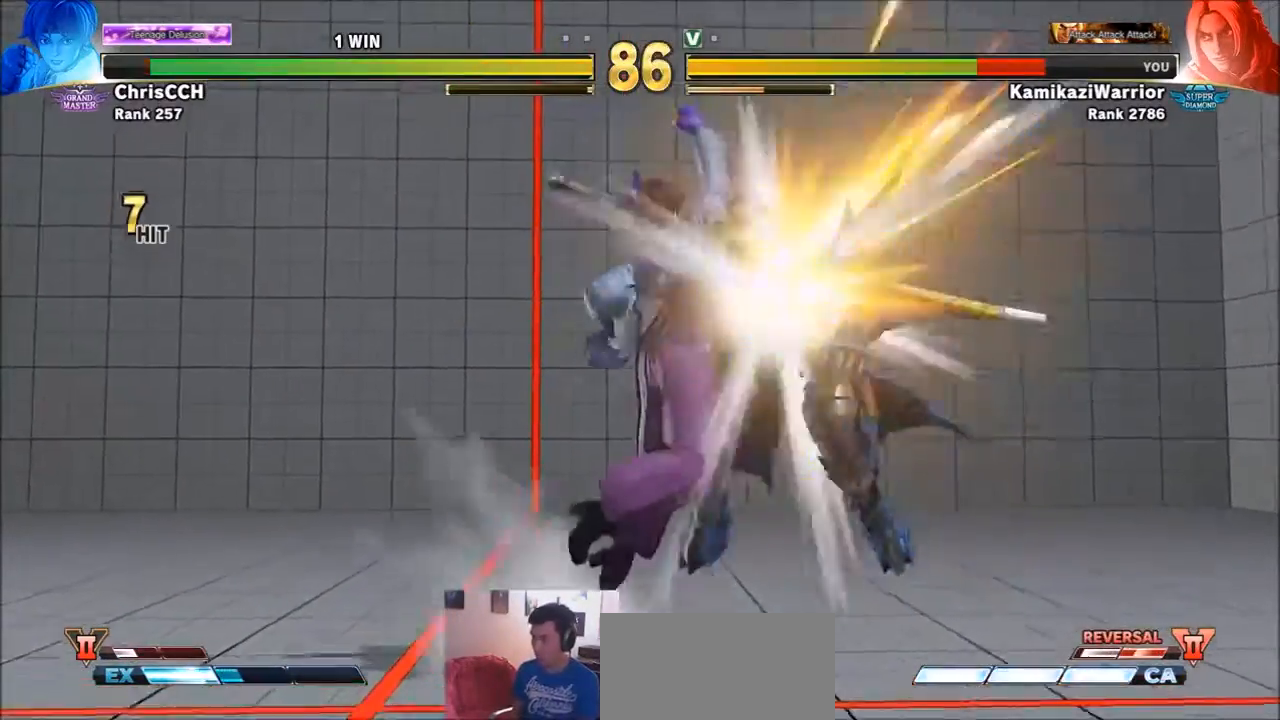
{"buttons": [], "left_stick": "center", "events": []}
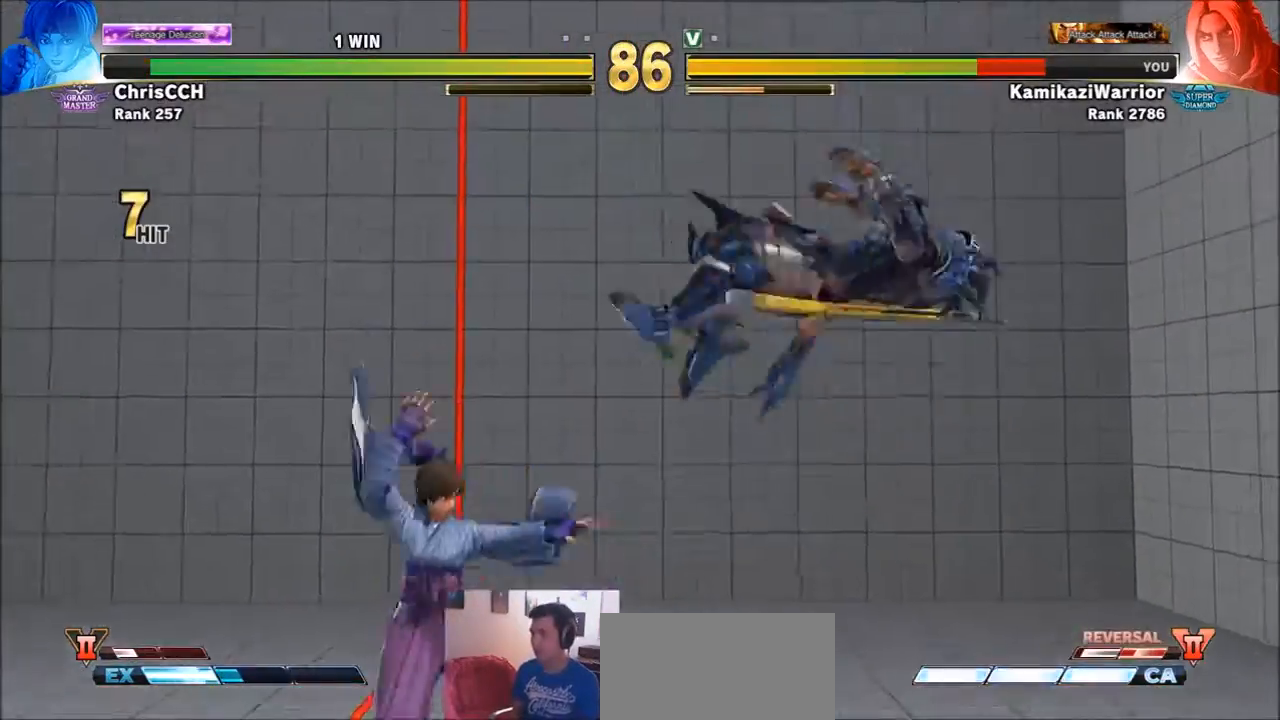
{"buttons": [], "left_stick": "center", "events": [[100, "R1", "down"], [100, "TRIANGLE", "down"], [134, "SQUARE", "down"], [200, "R1", "up"], [234, "SQUARE", "up"], [234, "TRIANGLE", "up"], [301, "R1", "down"], [301, "SQUARE", "down"], [301, "TRIANGLE", "down"], [434, "R1", "up"], [434, "SQUARE", "up"], [434, "TRIANGLE", "up"]]}
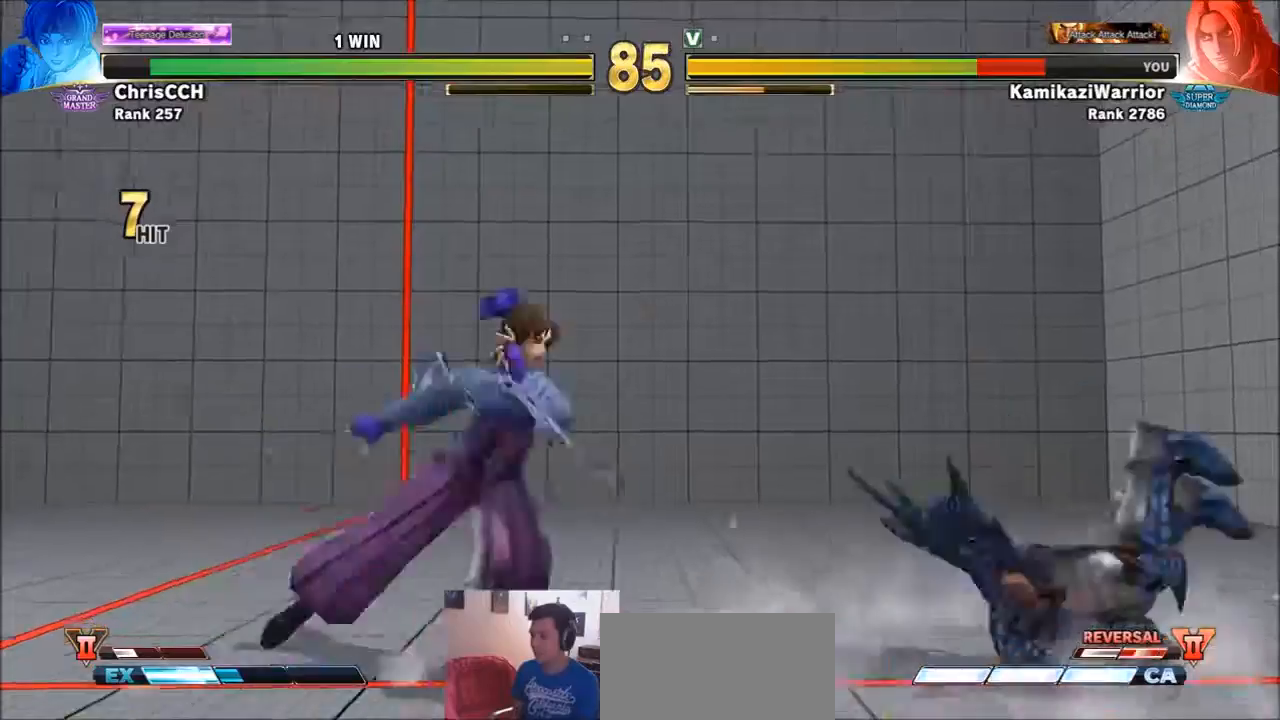
{"buttons": ["TRIANGLE", "R1"], "left_stick": "center", "events": [[133, "left_stick", "left"], [233, "left_stick", "down-right"], [300, "left_stick", "down-left"], [367, "R1", "down"], [367, "TRIANGLE", "down"], [367, "left_stick", "center"]]}
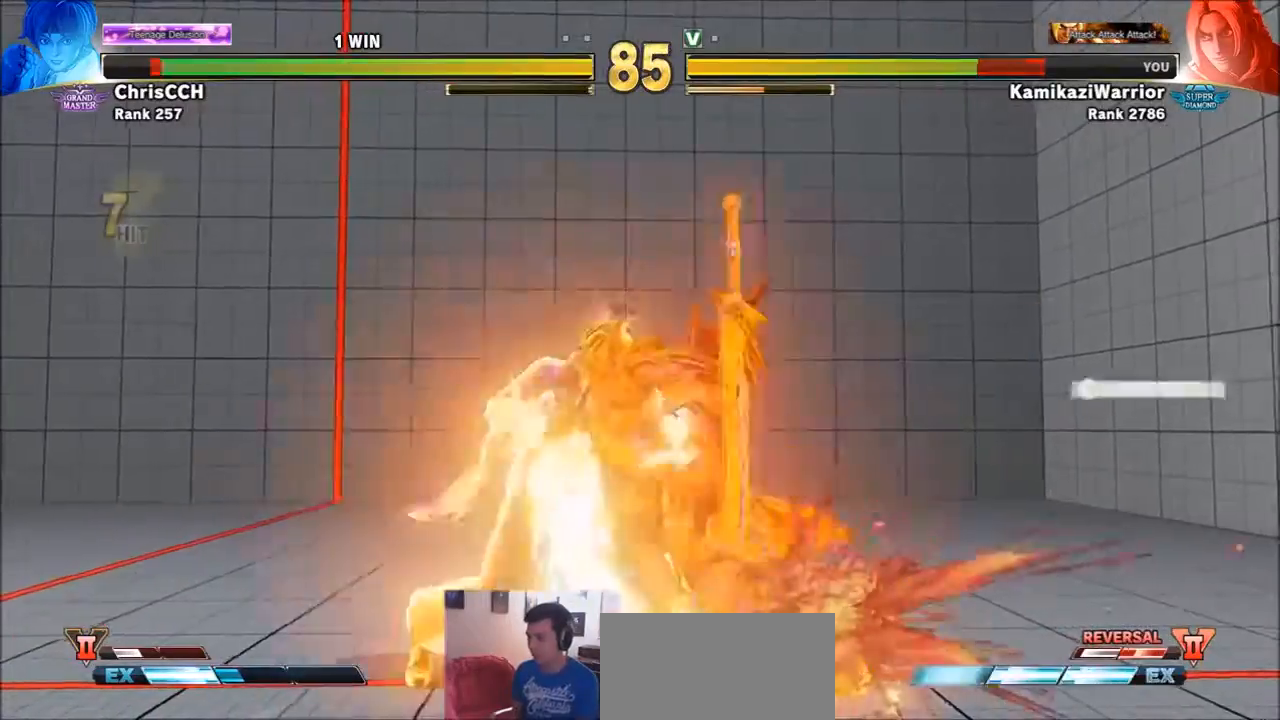
{"buttons": [], "left_stick": "center", "events": [[67, "R1", "up"], [67, "TRIANGLE", "up"]]}
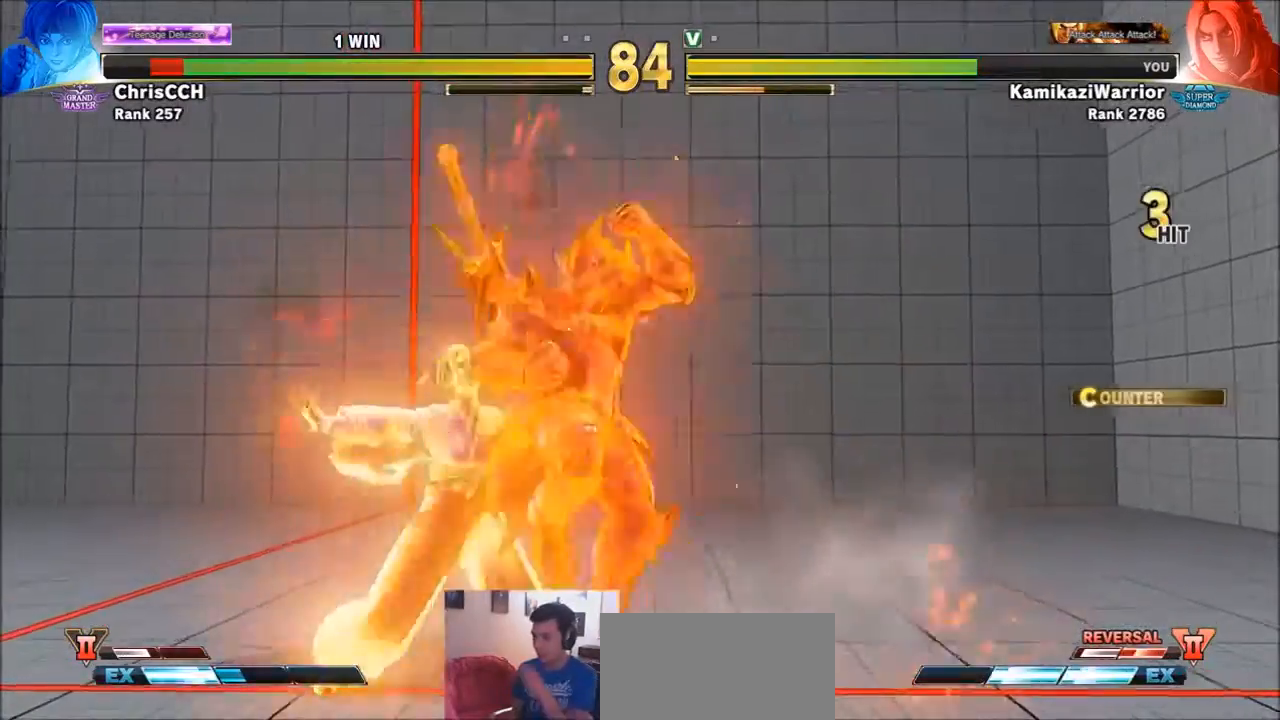
{"buttons": [], "left_stick": "center", "events": []}
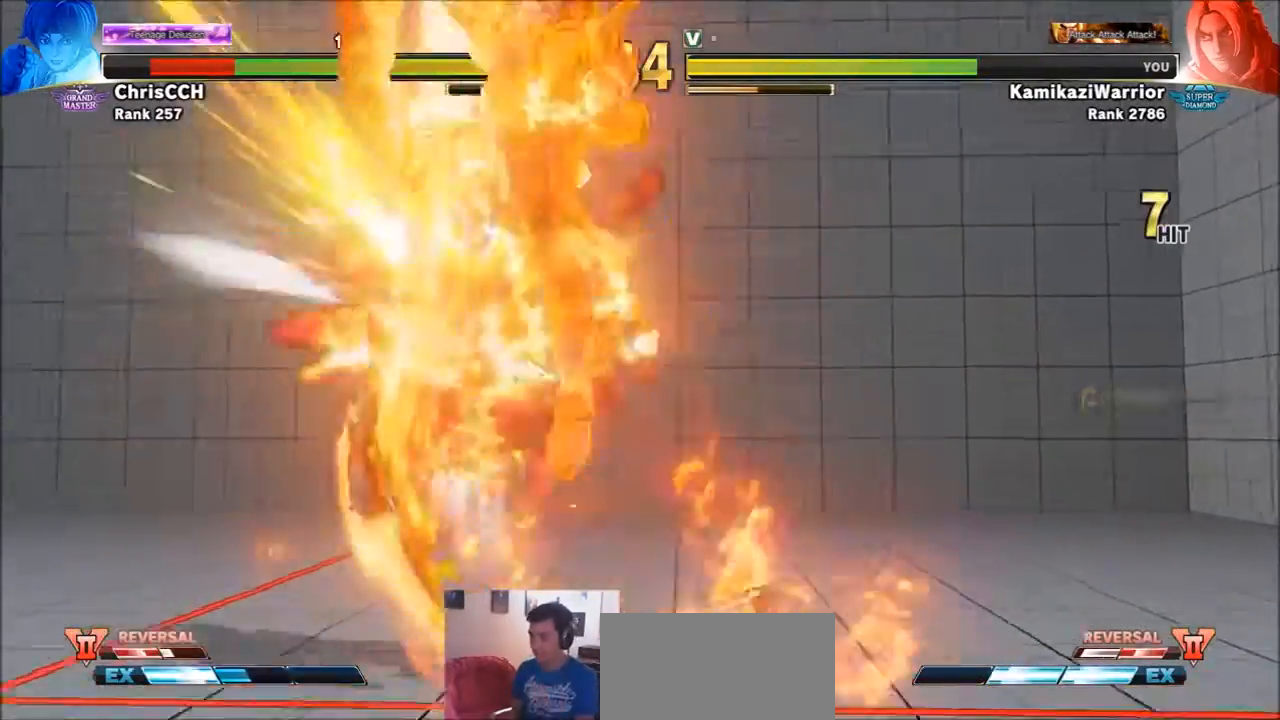
{"buttons": [], "left_stick": "center", "events": [[367, "CIRCLE", "down"], [367, "TRIANGLE", "down"], [467, "CIRCLE", "up"], [467, "TRIANGLE", "up"]]}
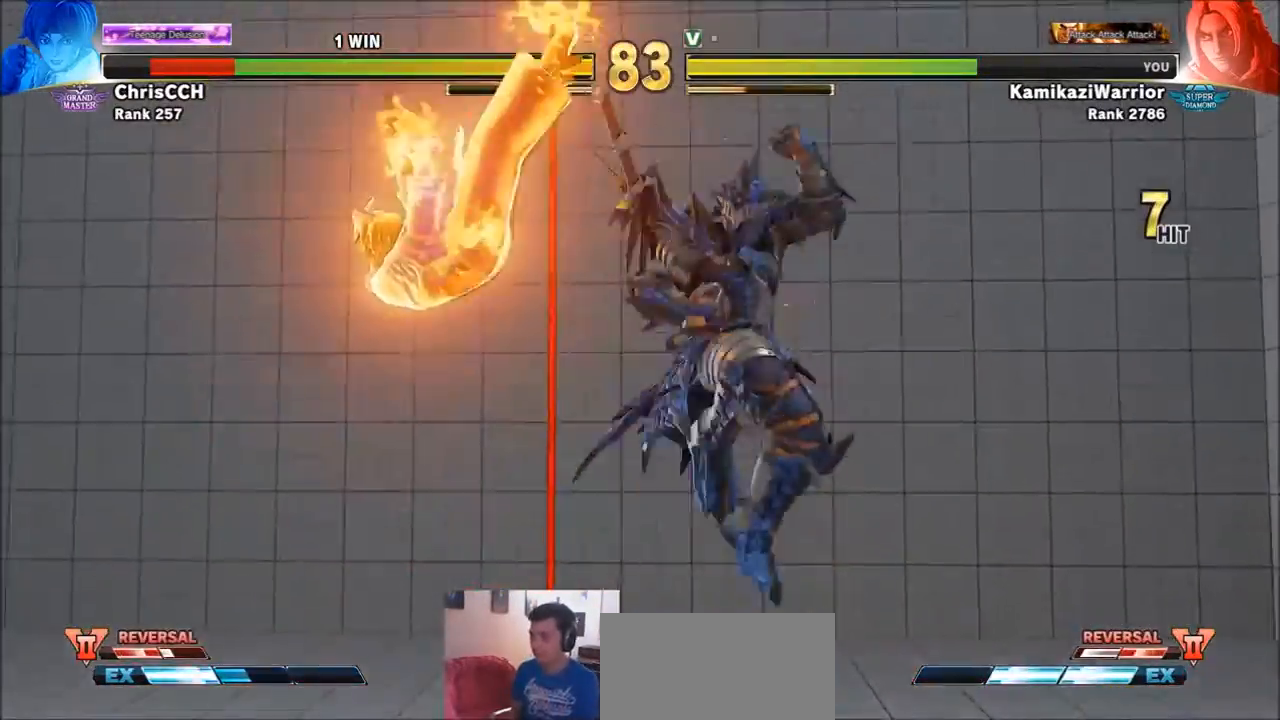
{"buttons": [], "left_stick": "center", "events": [[33, "CIRCLE", "down"], [33, "TRIANGLE", "down"], [100, "CIRCLE", "up"], [100, "TRIANGLE", "up"], [200, "CIRCLE", "down"], [200, "TRIANGLE", "down"], [300, "CIRCLE", "up"], [300, "TRIANGLE", "up"], [367, "CIRCLE", "down"], [367, "TRIANGLE", "down"], [467, "CIRCLE", "up"], [467, "TRIANGLE", "up"]]}
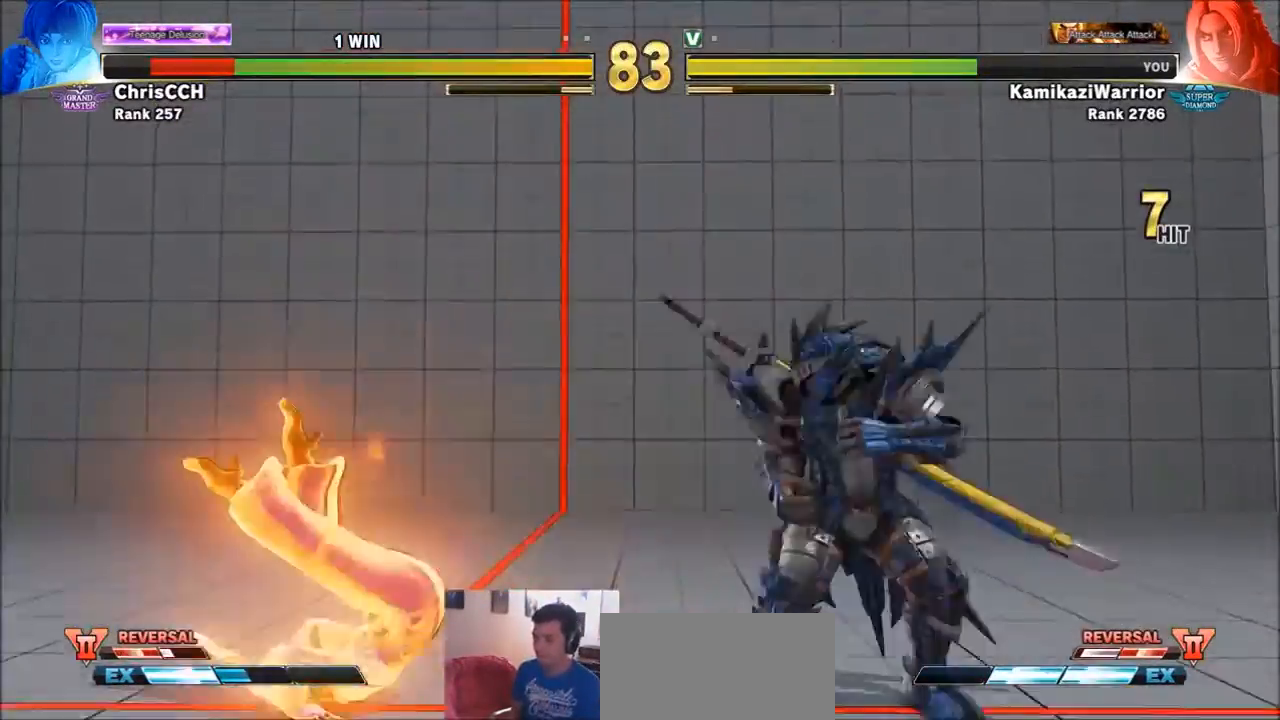
{"buttons": [], "left_stick": "center", "events": [[34, "CIRCLE", "down"], [34, "R1", "down"], [34, "TRIANGLE", "down"], [67, "R1", "up"], [167, "CIRCLE", "up"], [167, "TRIANGLE", "up"]]}
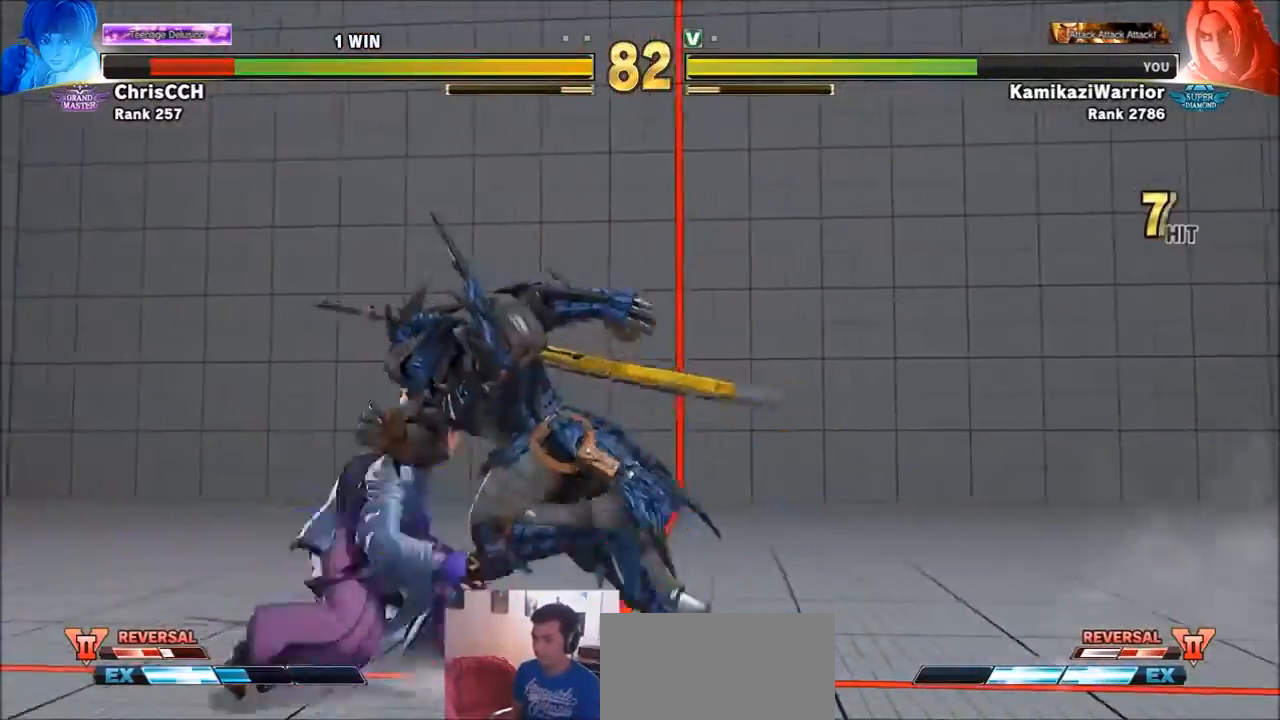
{"buttons": [], "left_stick": "down-right", "events": [[67, "left_stick", "down-right"], [167, "CROSS", "down"], [167, "SQUARE", "down"], [434, "CROSS", "up"], [434, "SQUARE", "up"]]}
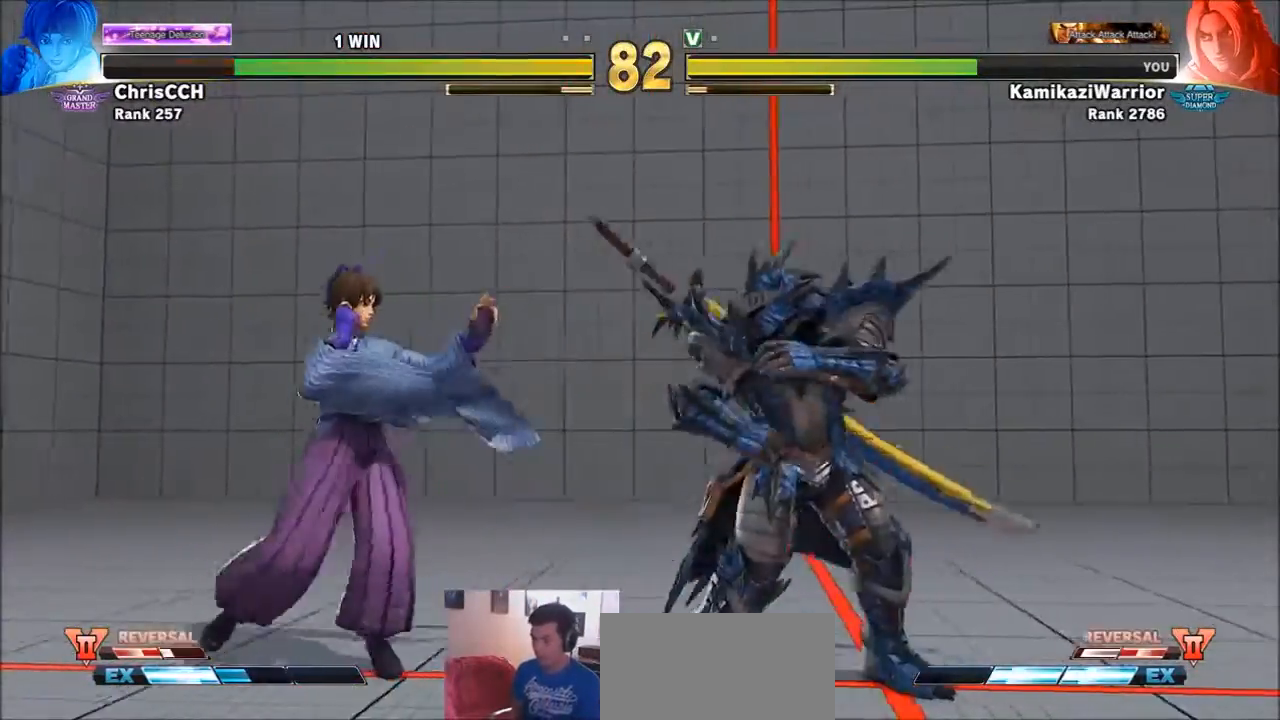
{"buttons": [], "left_stick": "right", "events": [[501, "left_stick", "right"]]}
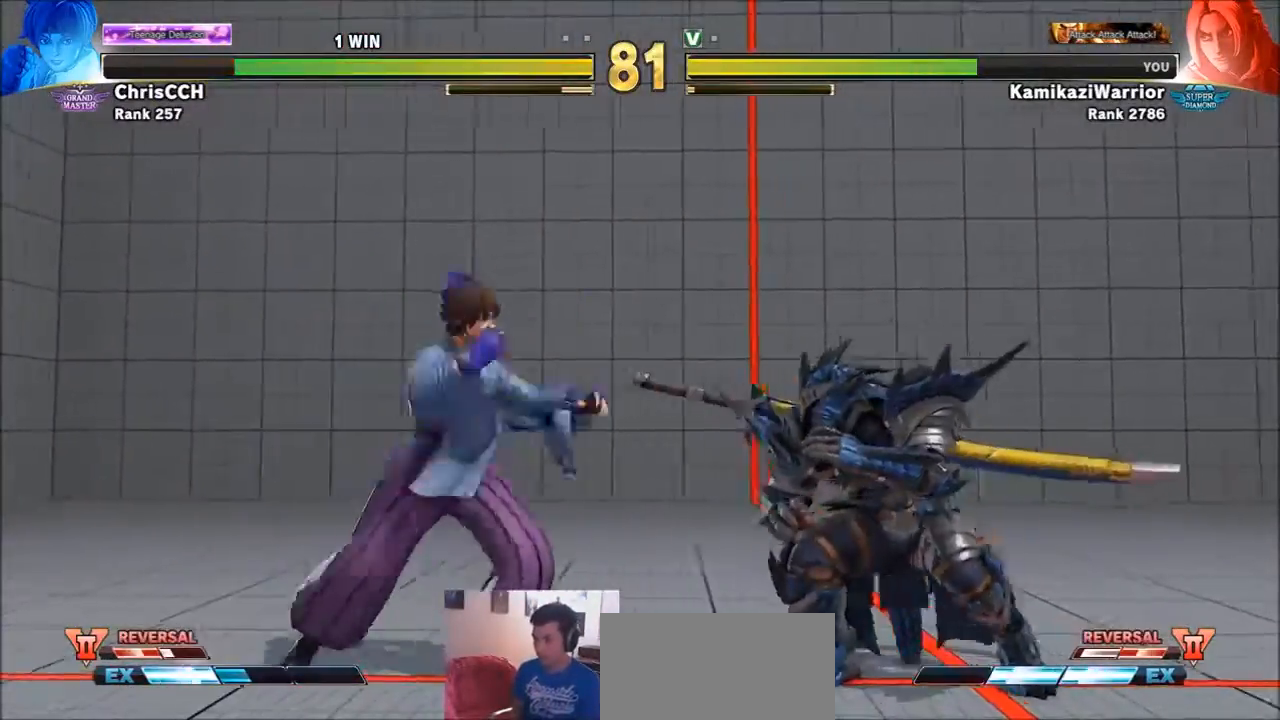
{"buttons": [], "left_stick": "down-right", "events": [[200, "left_stick", "down-right"]]}
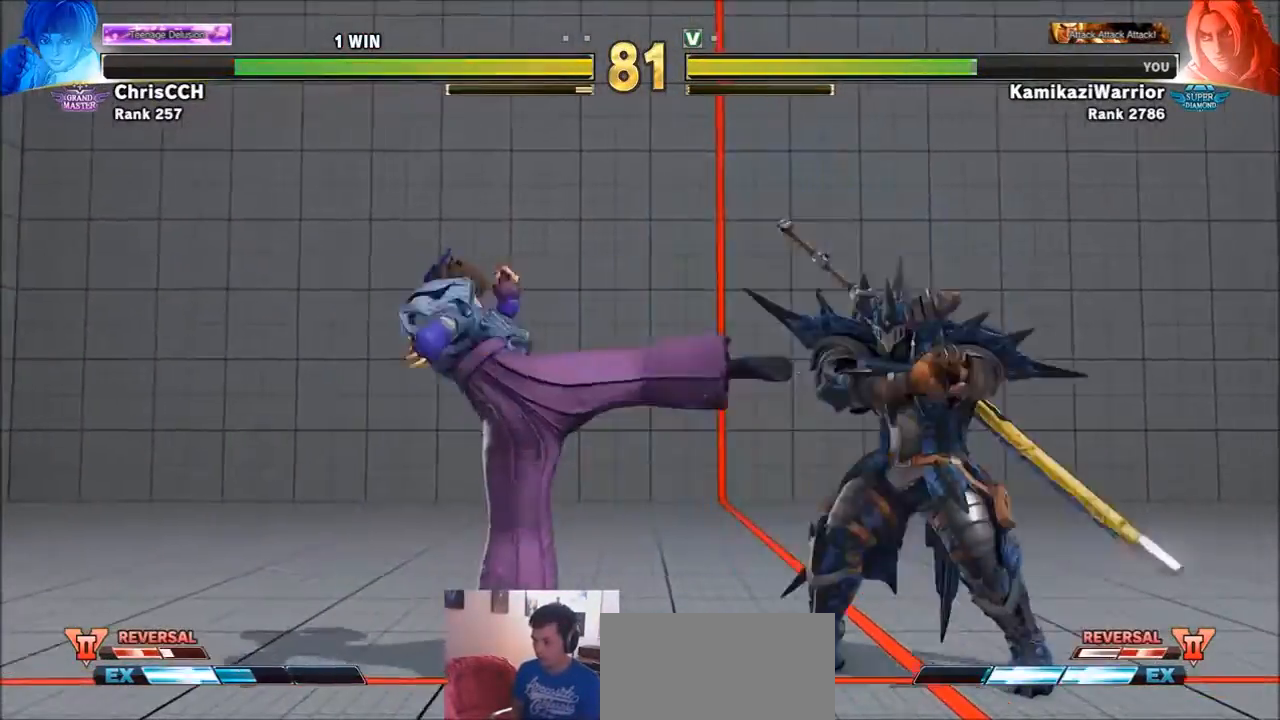
{"buttons": [], "left_stick": "down-right", "events": [[34, "left_stick", "center"], [100, "left_stick", "left"], [301, "left_stick", "center"], [367, "left_stick", "right"], [501, "left_stick", "down-right"]]}
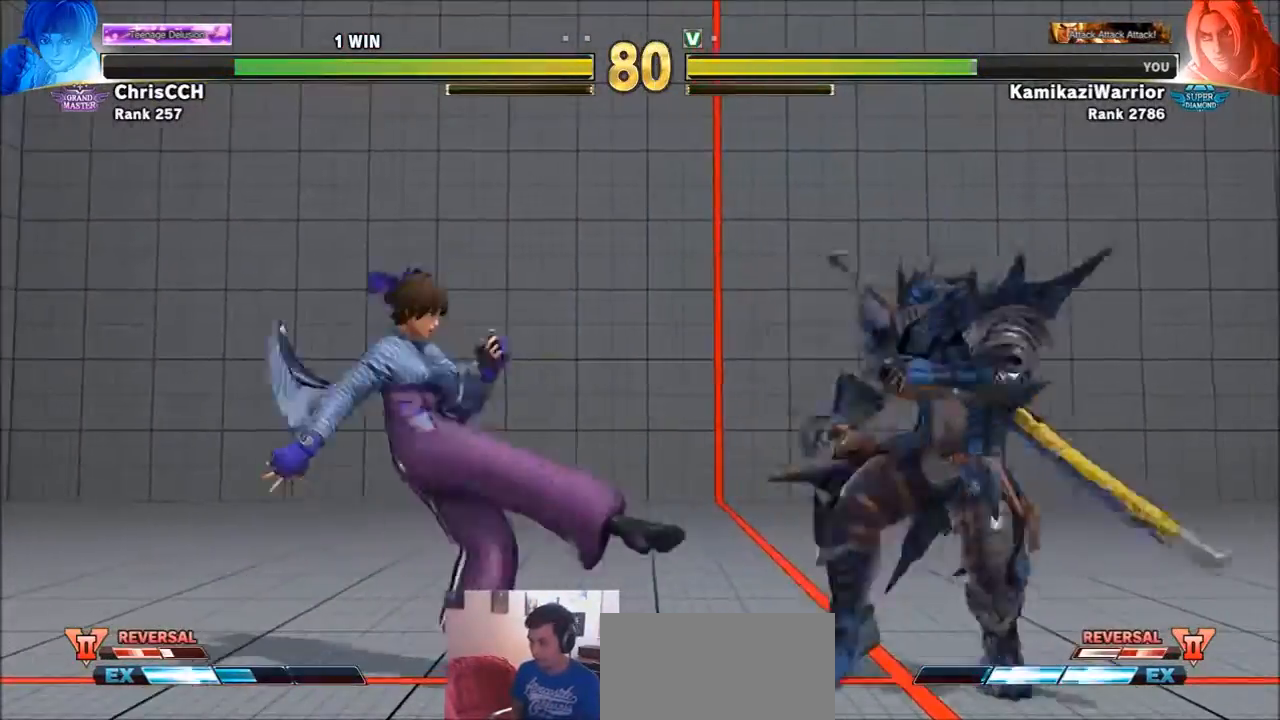
{"buttons": ["TRIANGLE"], "left_stick": "left", "events": [[300, "left_stick", "left"], [467, "TRIANGLE", "down"]]}
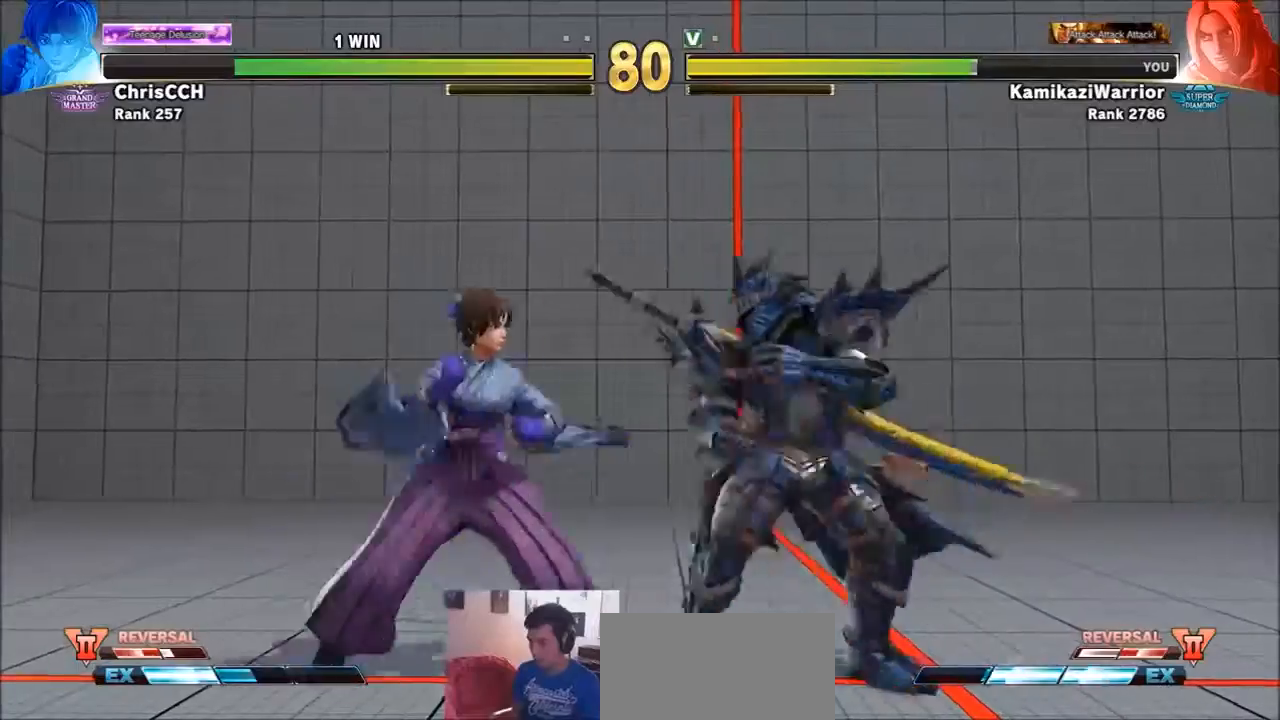
{"buttons": [], "left_stick": "right", "events": [[67, "left_stick", "center"], [301, "left_stick", "right"], [434, "TRIANGLE", "up"]]}
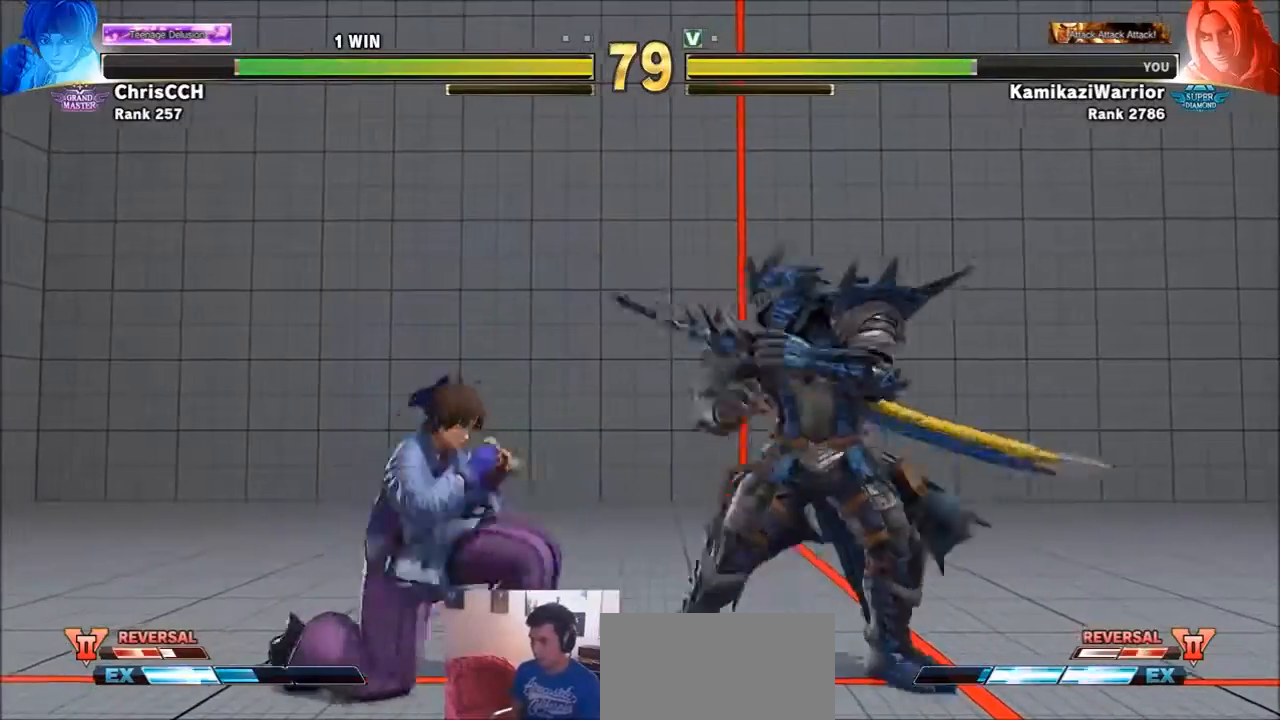
{"buttons": ["R2"], "left_stick": "center", "events": [[267, "R2", "down"], [367, "R2", "up"], [367, "left_stick", "center"], [434, "R2", "down"]]}
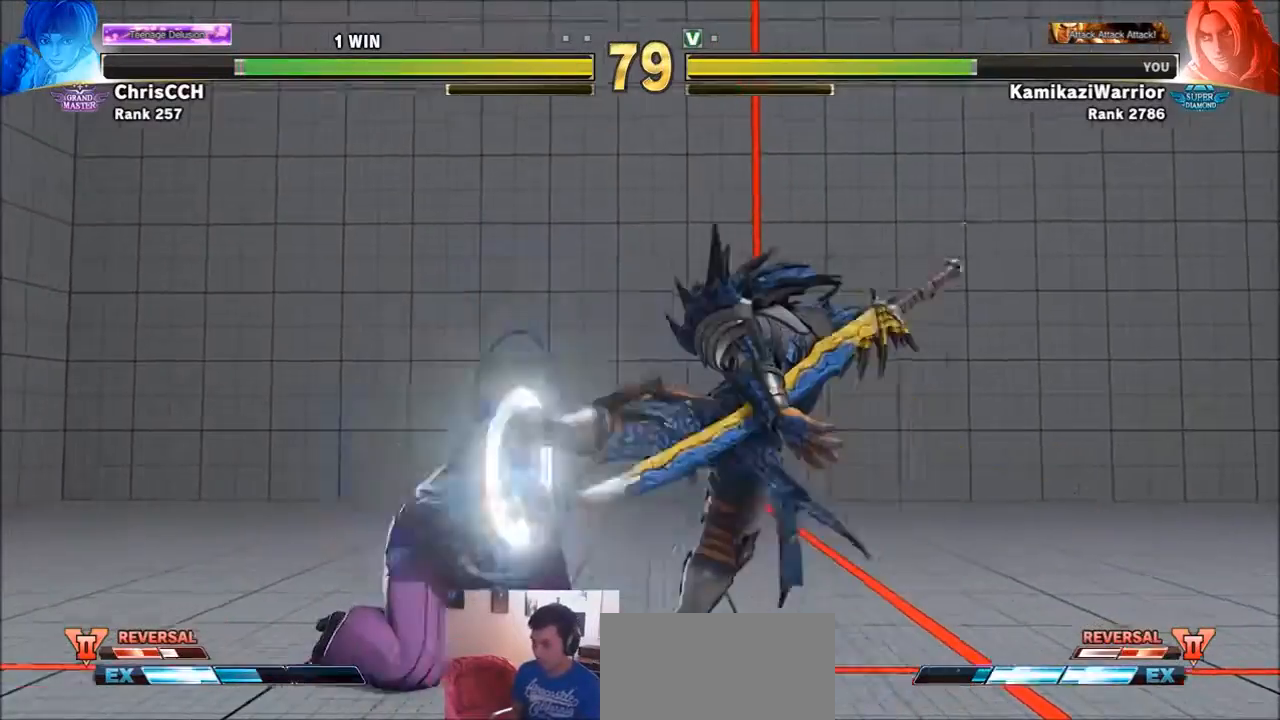
{"buttons": [], "left_stick": "down-right", "events": [[267, "R2", "up"], [367, "left_stick", "right"], [501, "left_stick", "down-right"]]}
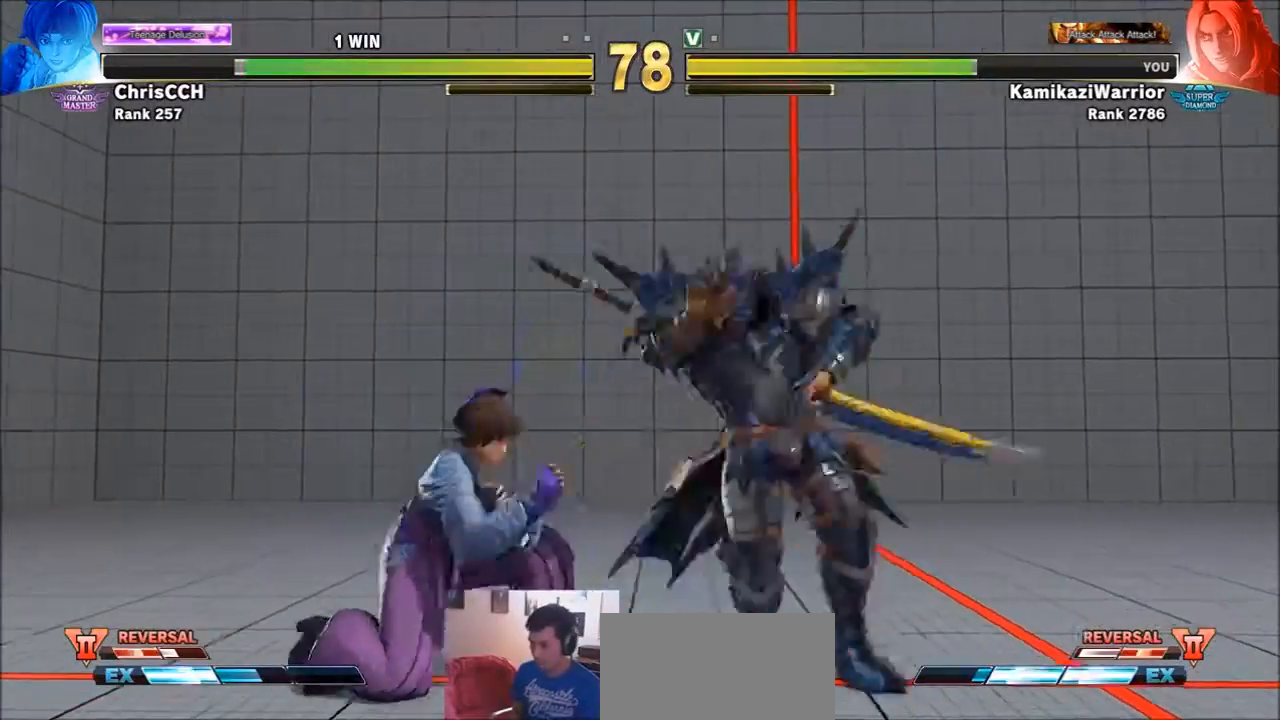
{"buttons": [], "left_stick": "down-right", "events": []}
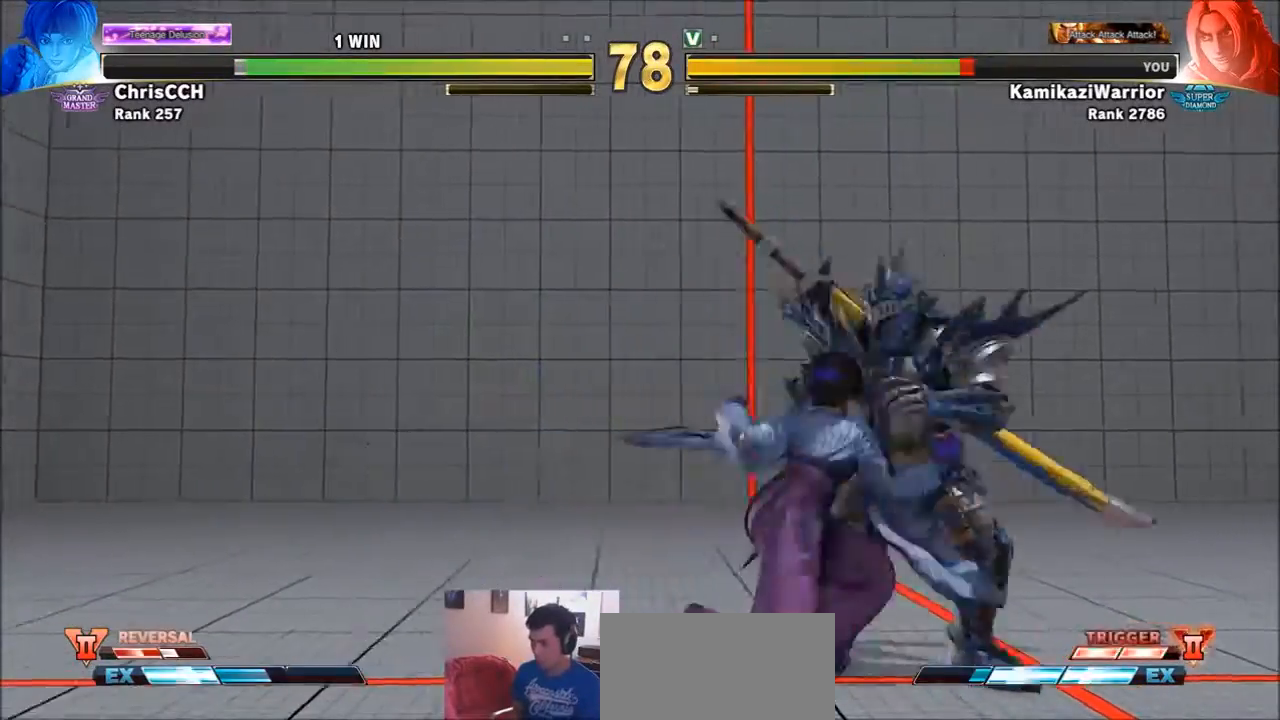
{"buttons": [], "left_stick": "center", "events": [[267, "left_stick", "center"]]}
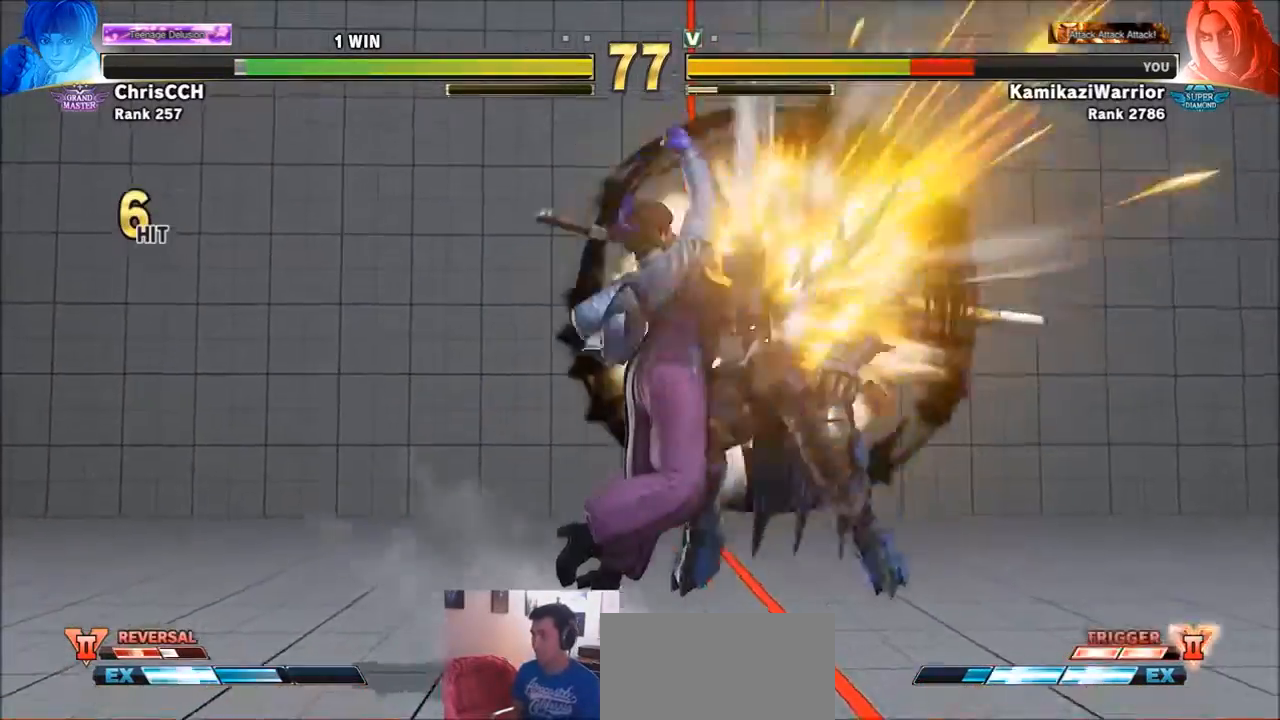
{"buttons": ["SQUARE", "TRIANGLE", "R1"], "left_stick": "center", "events": [[434, "R1", "down"], [467, "SQUARE", "down"], [467, "TRIANGLE", "down"]]}